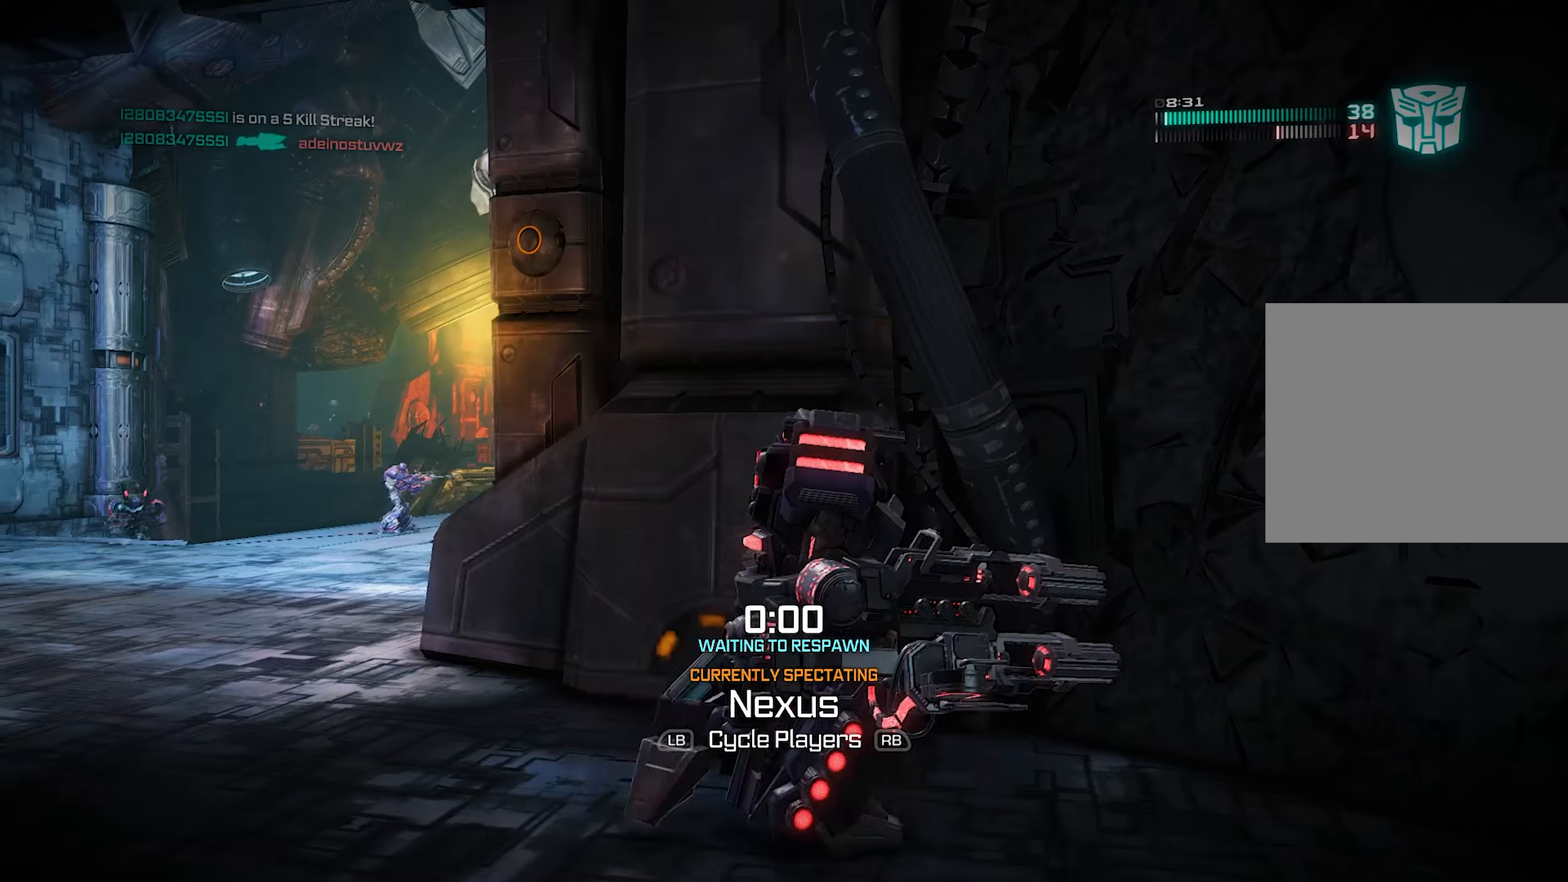
Gameplay with a controller (PlayStation layout); each line is a JSON object with the inputs held at the frame after it. "events" lists button and stick changes between this image and that frame as [ms after this image, input, new state], when the widget could be followed in between.
{"buttons": ["L2"], "left_stick": "center", "right_stick": "center", "events": [[500, "L2", "down"]]}
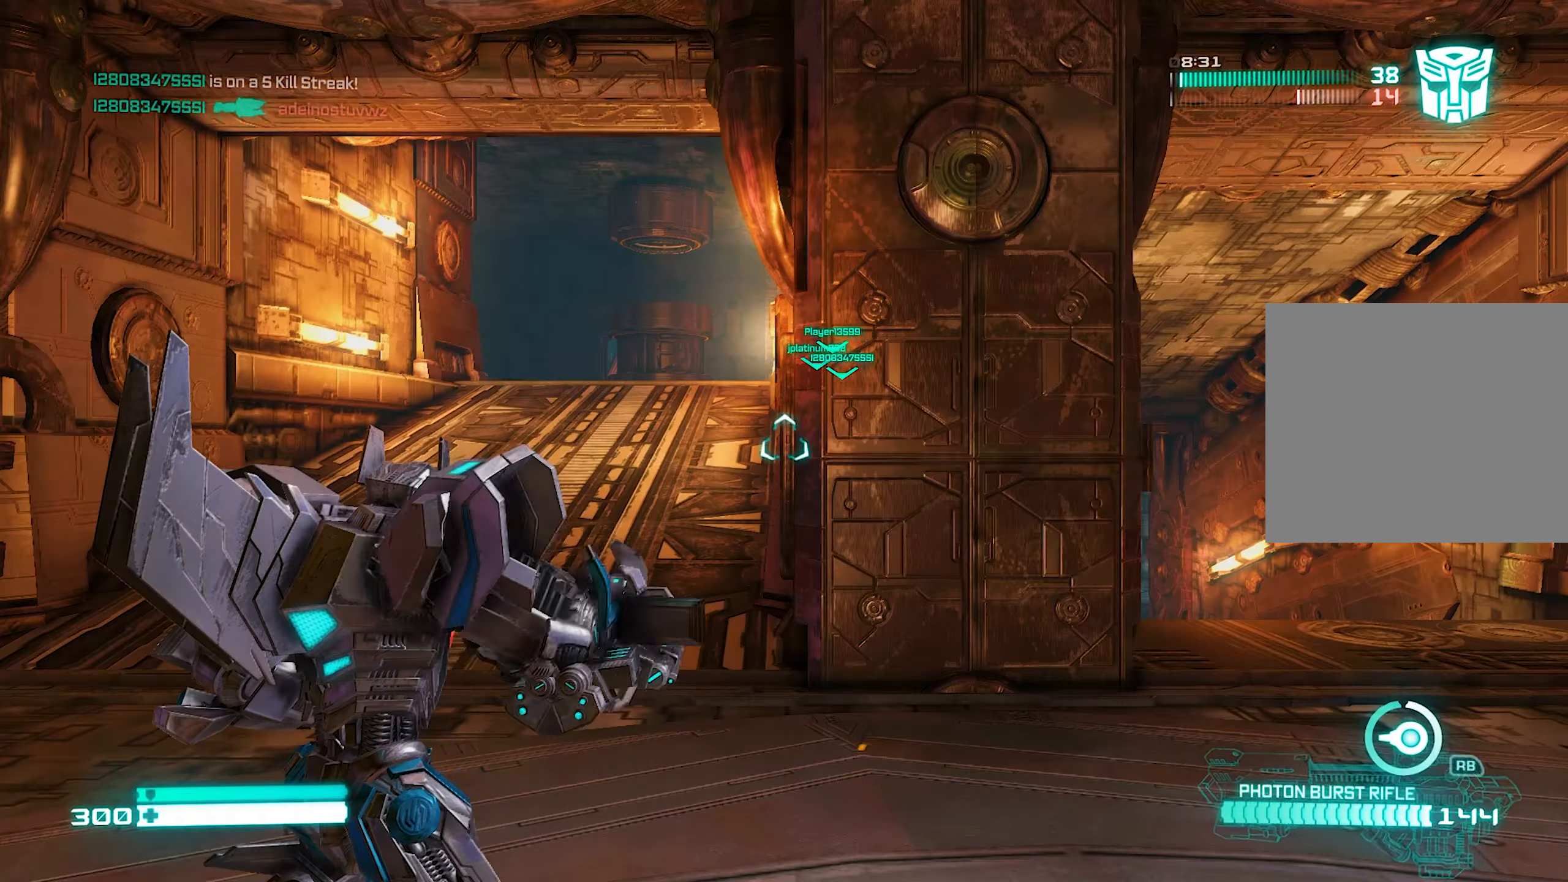
{"buttons": ["L3"], "left_stick": "up", "right_stick": "right", "events": [[200, "right_stick", "left"], [220, "L2", "up"], [380, "L3", "down"], [380, "left_stick", "up"], [380, "right_stick", "center"], [500, "right_stick", "right"]]}
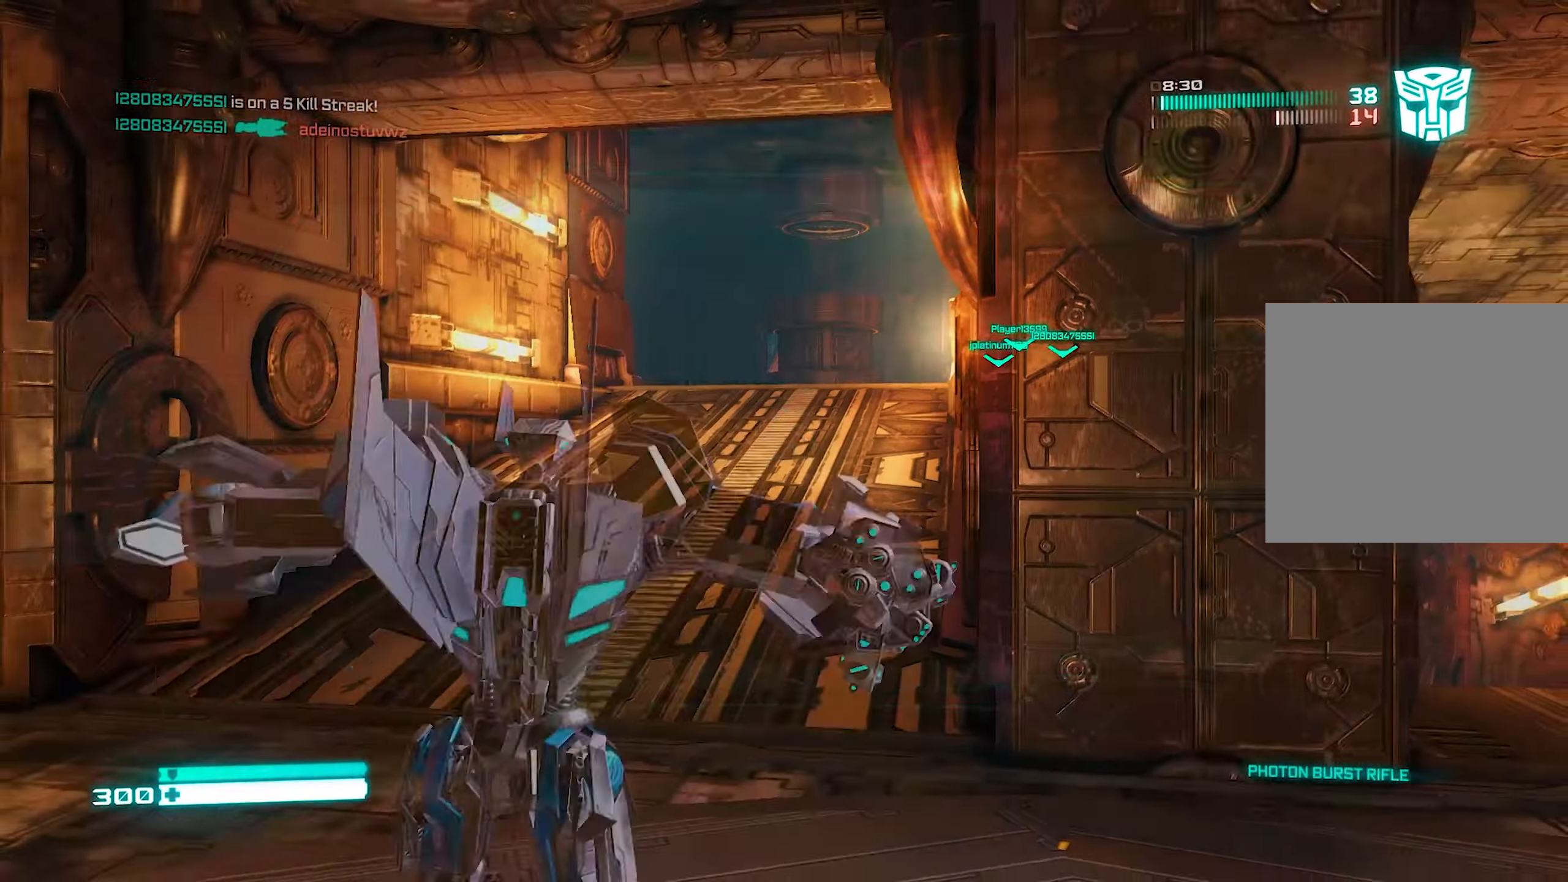
{"buttons": ["L2"], "left_stick": "up-right", "right_stick": "center", "events": [[20, "L3", "up"], [80, "left_stick", "right"], [200, "left_stick", "up-right"], [240, "right_stick", "down-right"], [420, "L2", "down"], [440, "right_stick", "center"]]}
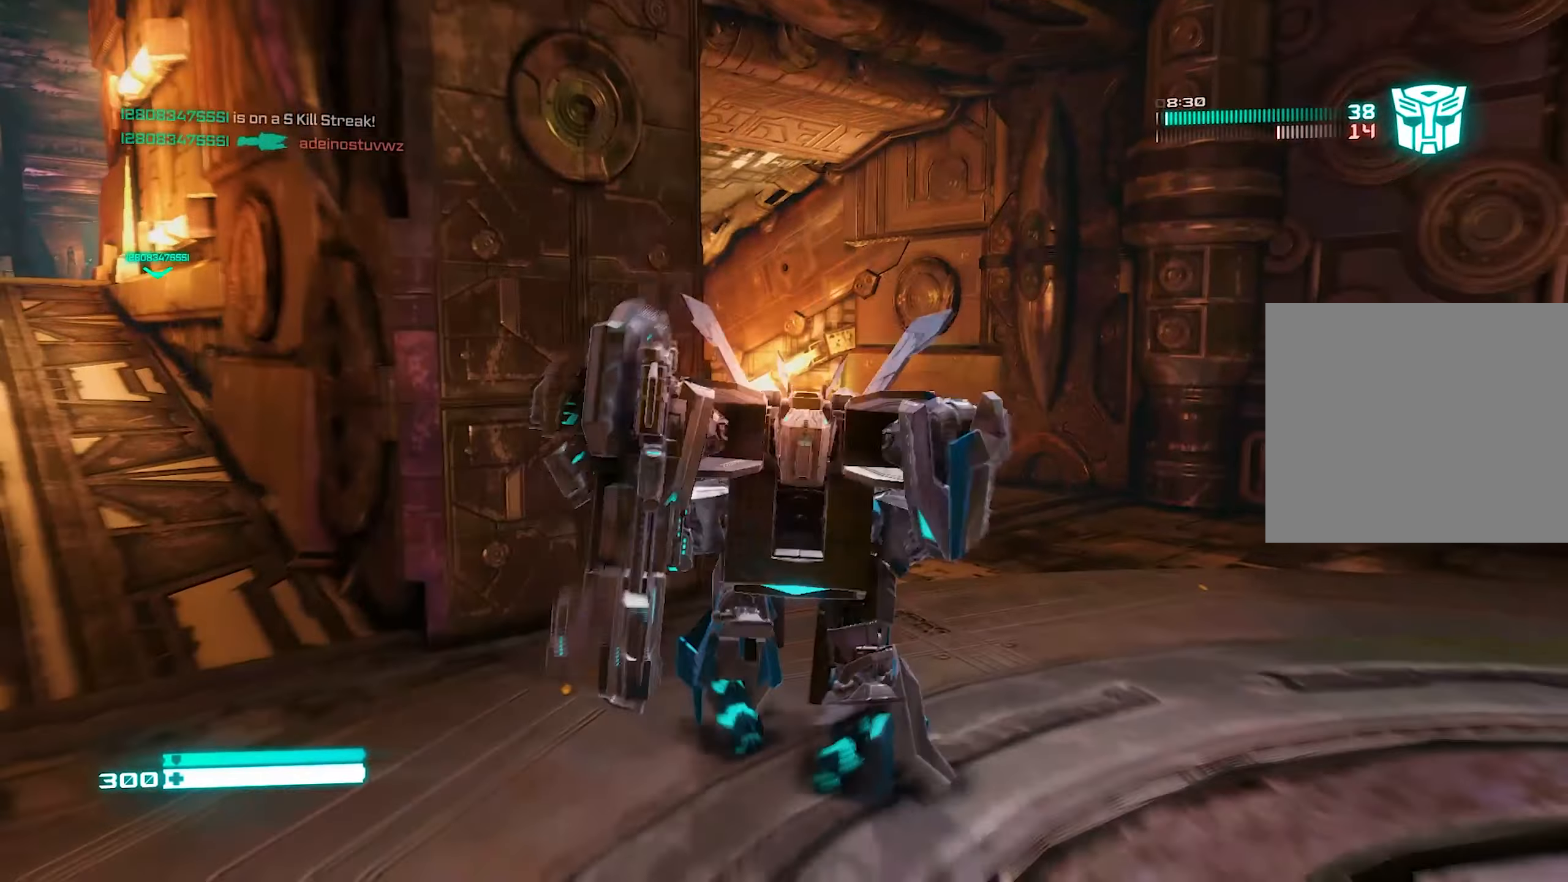
{"buttons": ["L2"], "left_stick": "up", "right_stick": "left", "events": [[340, "right_stick", "right"], [480, "right_stick", "left"], [500, "left_stick", "up"]]}
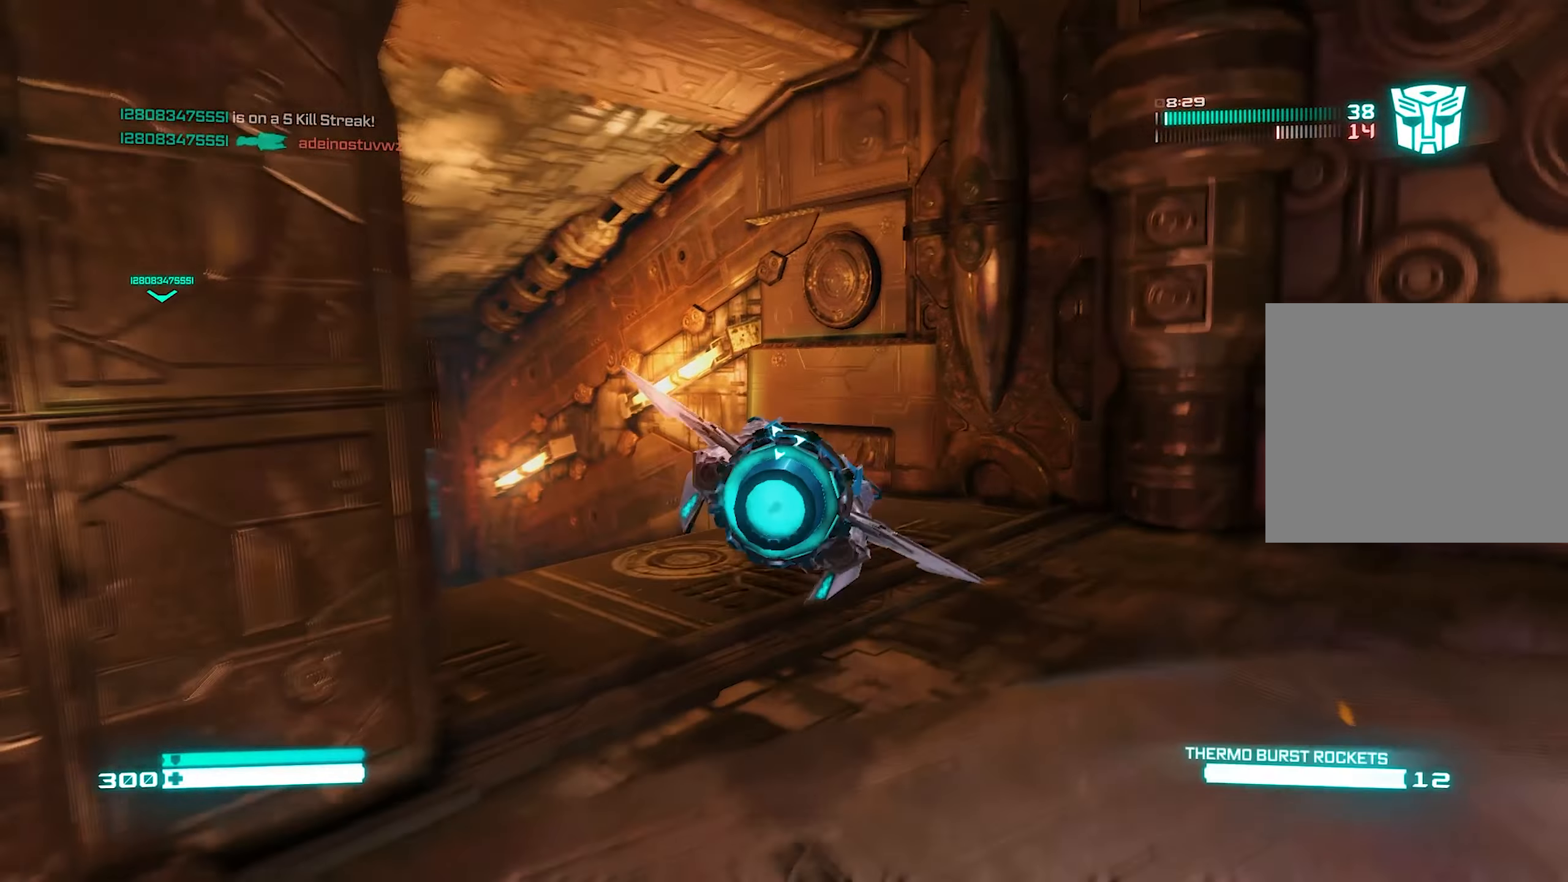
{"buttons": ["L2"], "left_stick": "up", "right_stick": "center", "events": [[400, "right_stick", "center"]]}
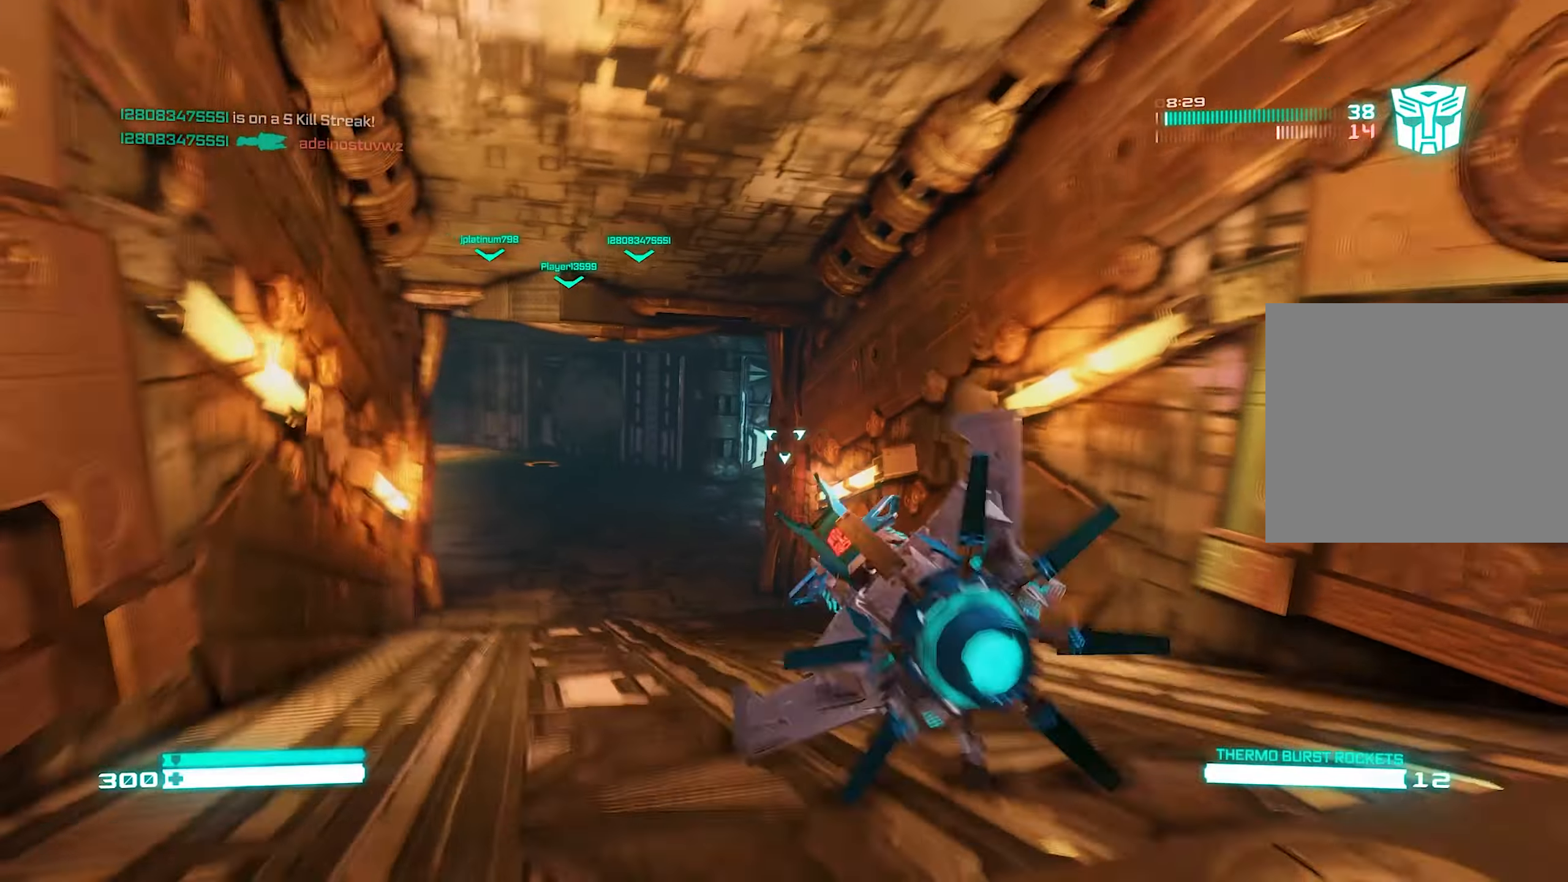
{"buttons": ["L2"], "left_stick": "center", "right_stick": "center", "events": [[80, "right_stick", "left"], [240, "right_stick", "center"], [420, "left_stick", "center"]]}
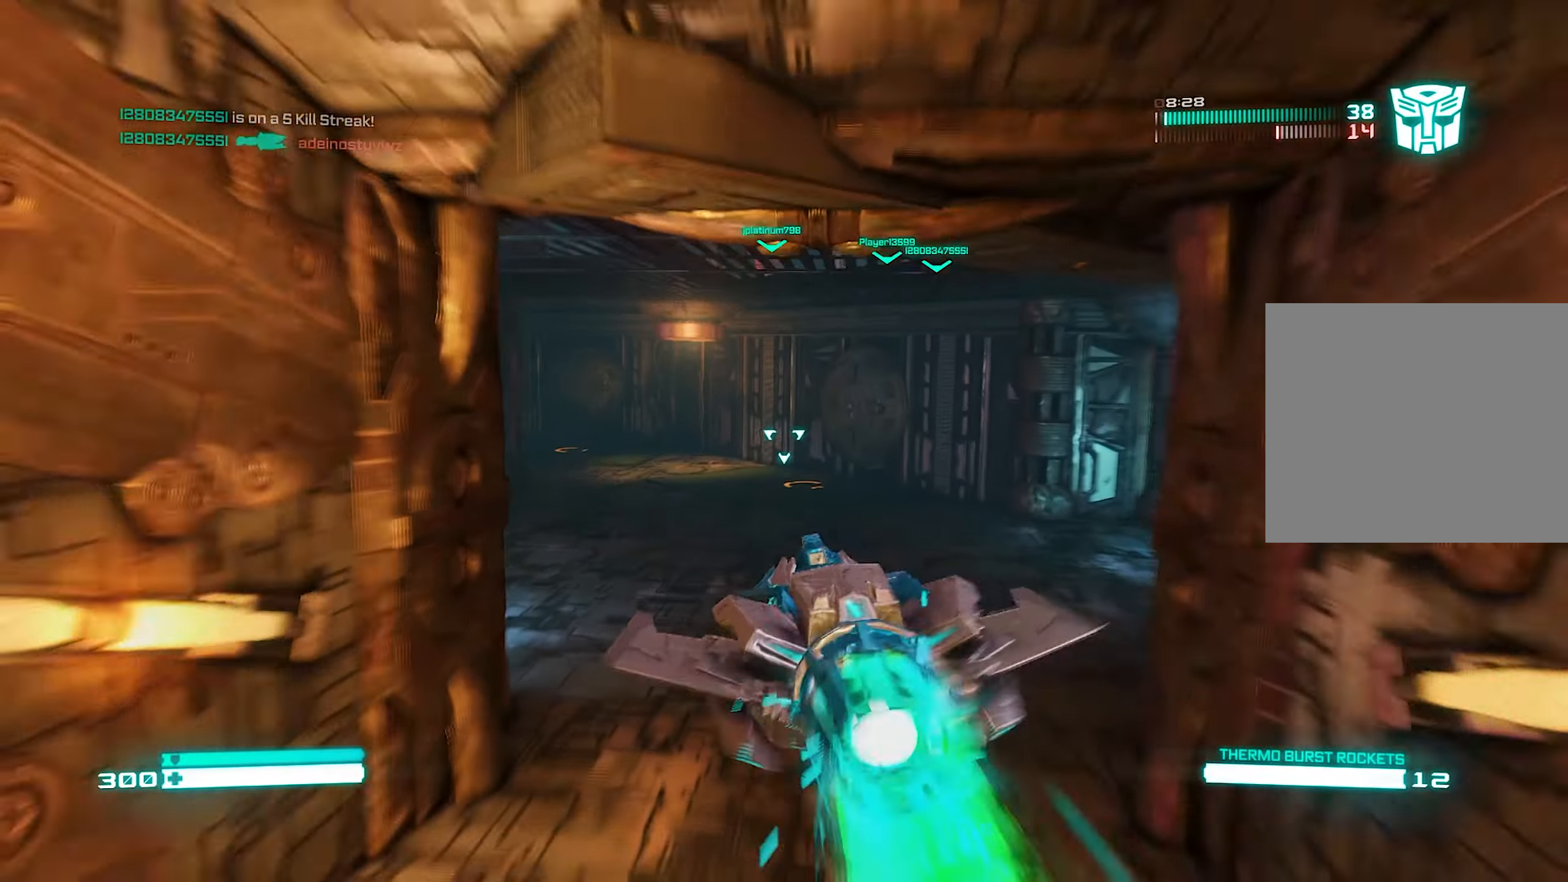
{"buttons": ["L2"], "left_stick": "center", "right_stick": "center", "events": [[100, "right_stick", "left"], [440, "right_stick", "center"]]}
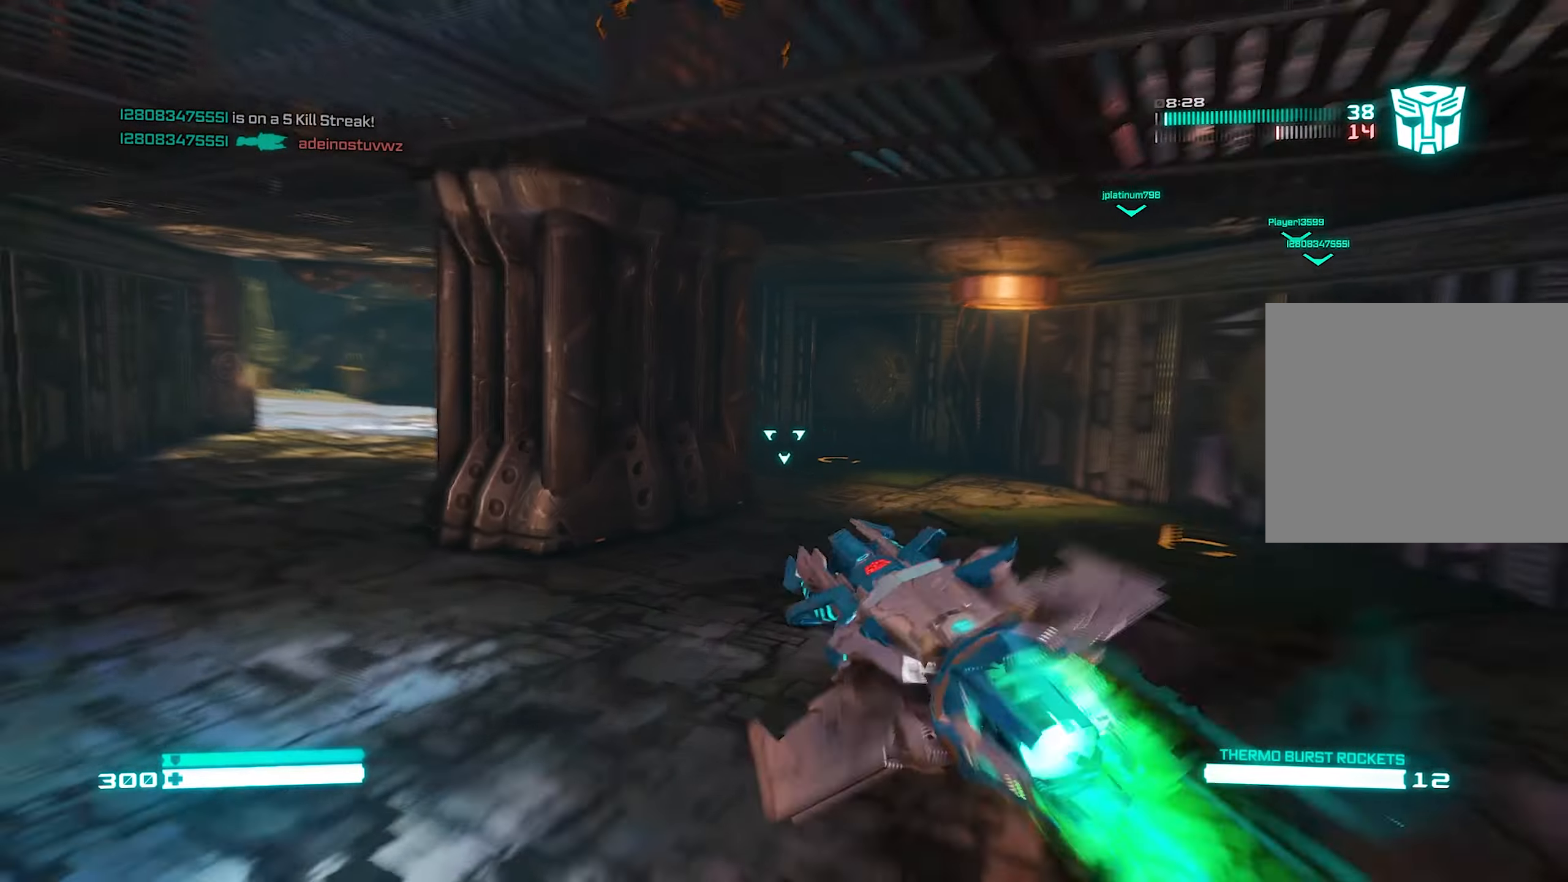
{"buttons": ["L2"], "left_stick": "center", "right_stick": "left", "events": [[80, "right_stick", "right"], [100, "left_stick", "right"], [320, "right_stick", "left"], [500, "left_stick", "center"]]}
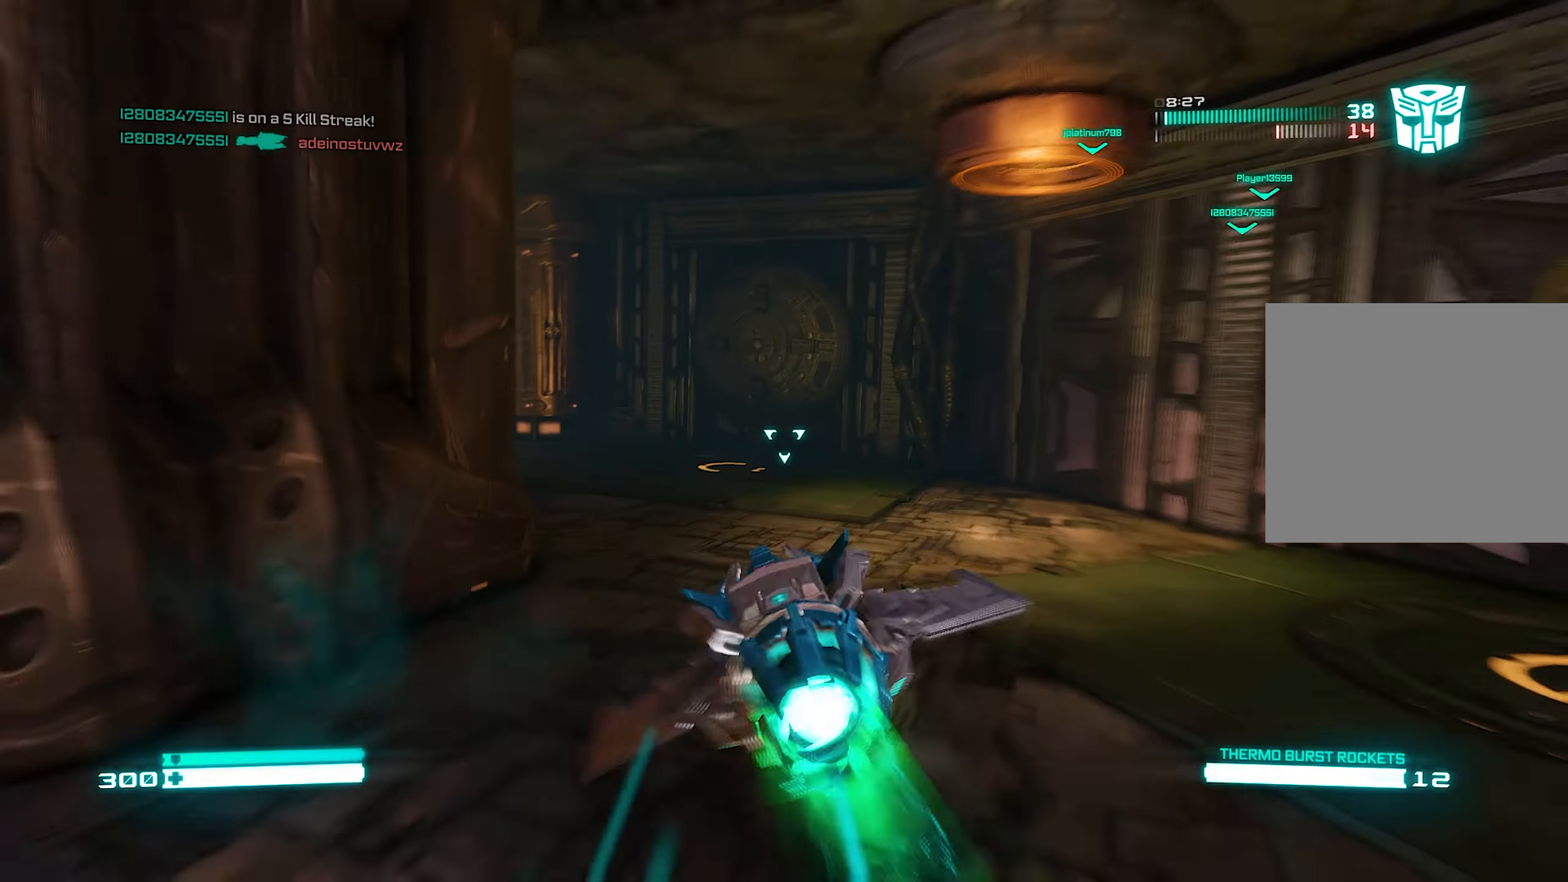
{"buttons": ["L2"], "left_stick": "center", "right_stick": "up-left", "events": [[380, "right_stick", "up-left"]]}
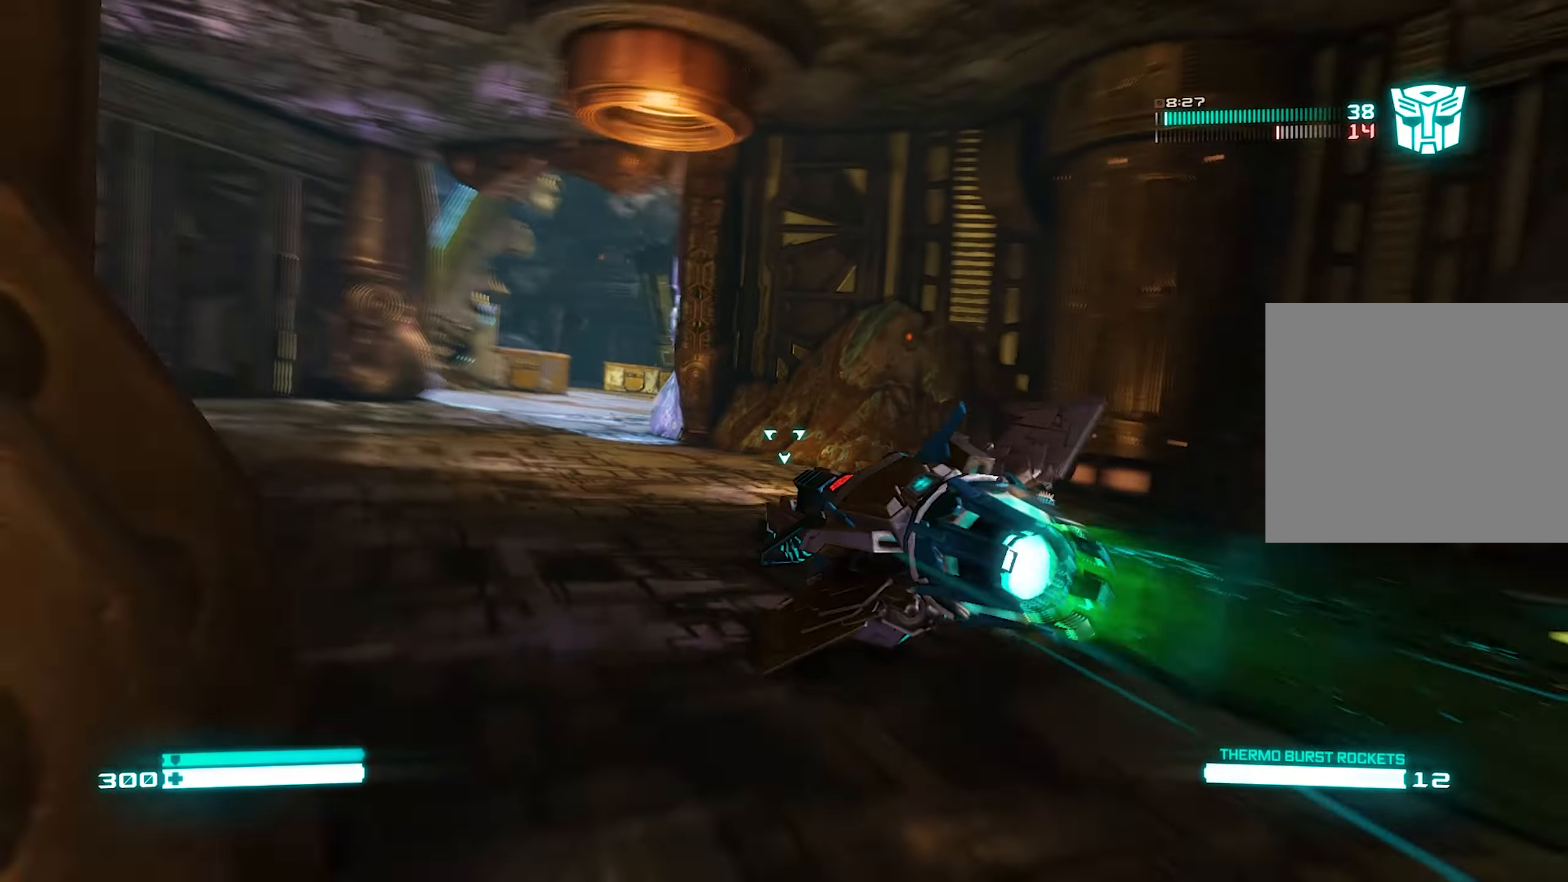
{"buttons": ["L2"], "left_stick": "center", "right_stick": "right", "events": [[100, "right_stick", "up-right"], [280, "right_stick", "left"], [420, "right_stick", "right"]]}
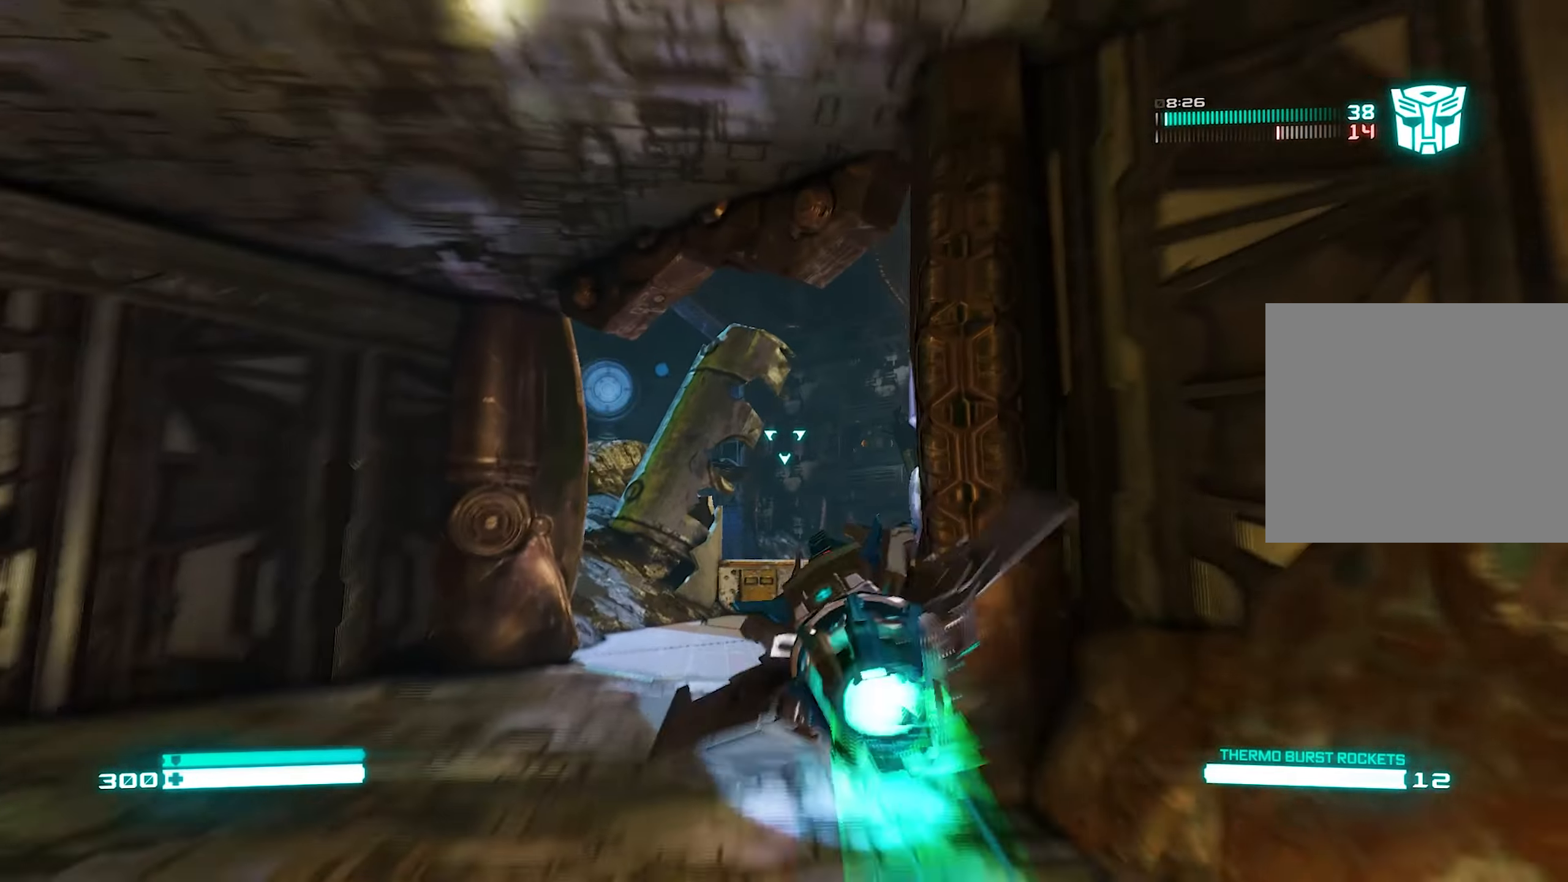
{"buttons": ["L2"], "left_stick": "center", "right_stick": "up", "events": [[20, "right_stick", "down-right"], [340, "right_stick", "up"]]}
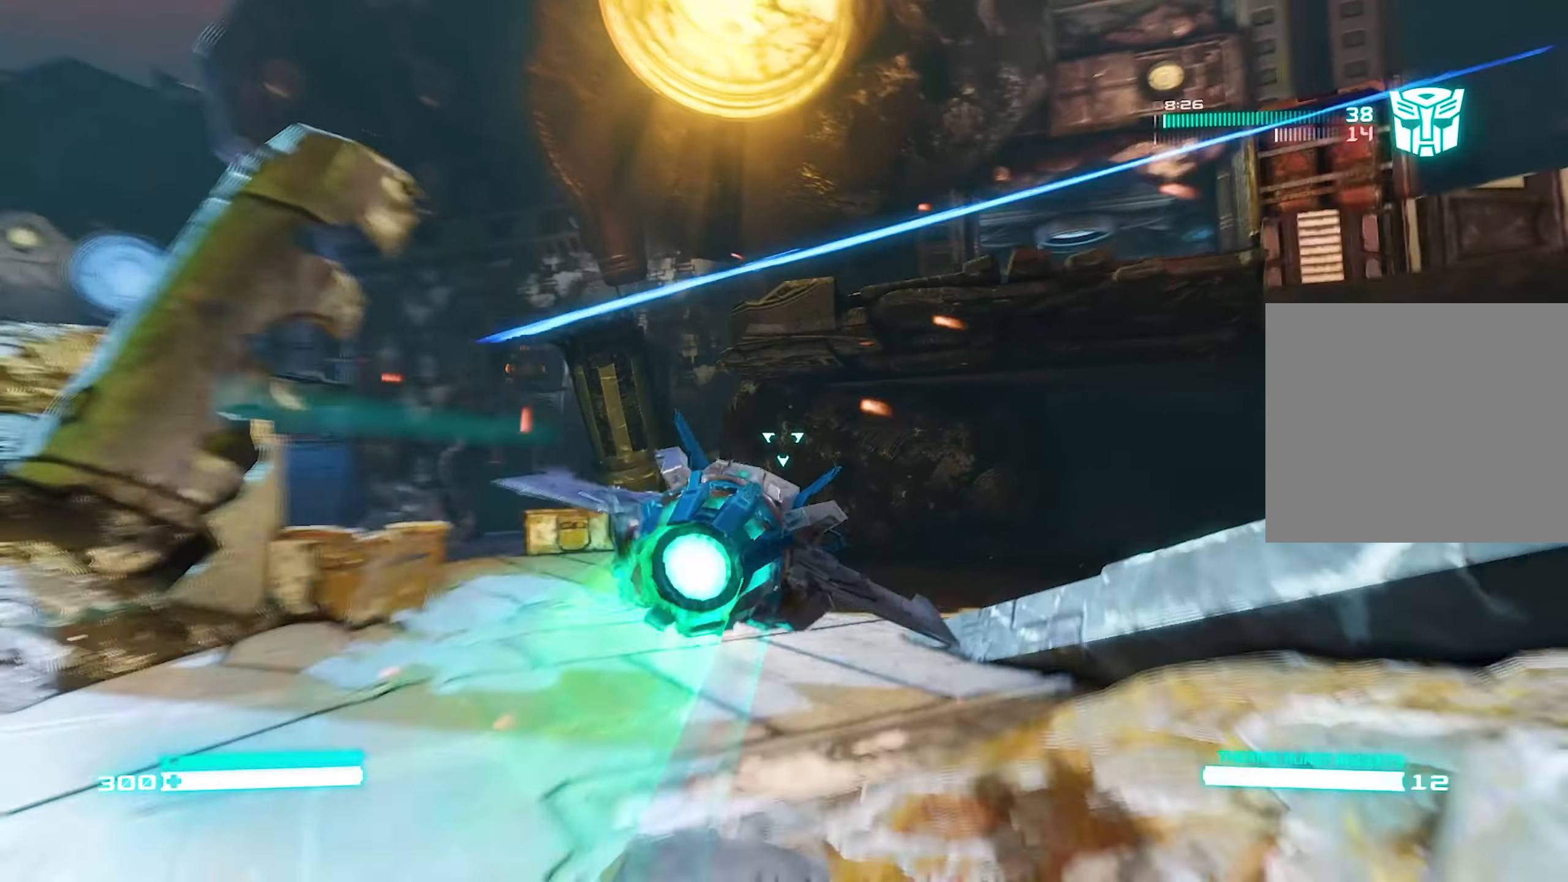
{"buttons": ["L2"], "left_stick": "center", "right_stick": "up-right", "events": [[120, "right_stick", "right"], [400, "right_stick", "up-right"]]}
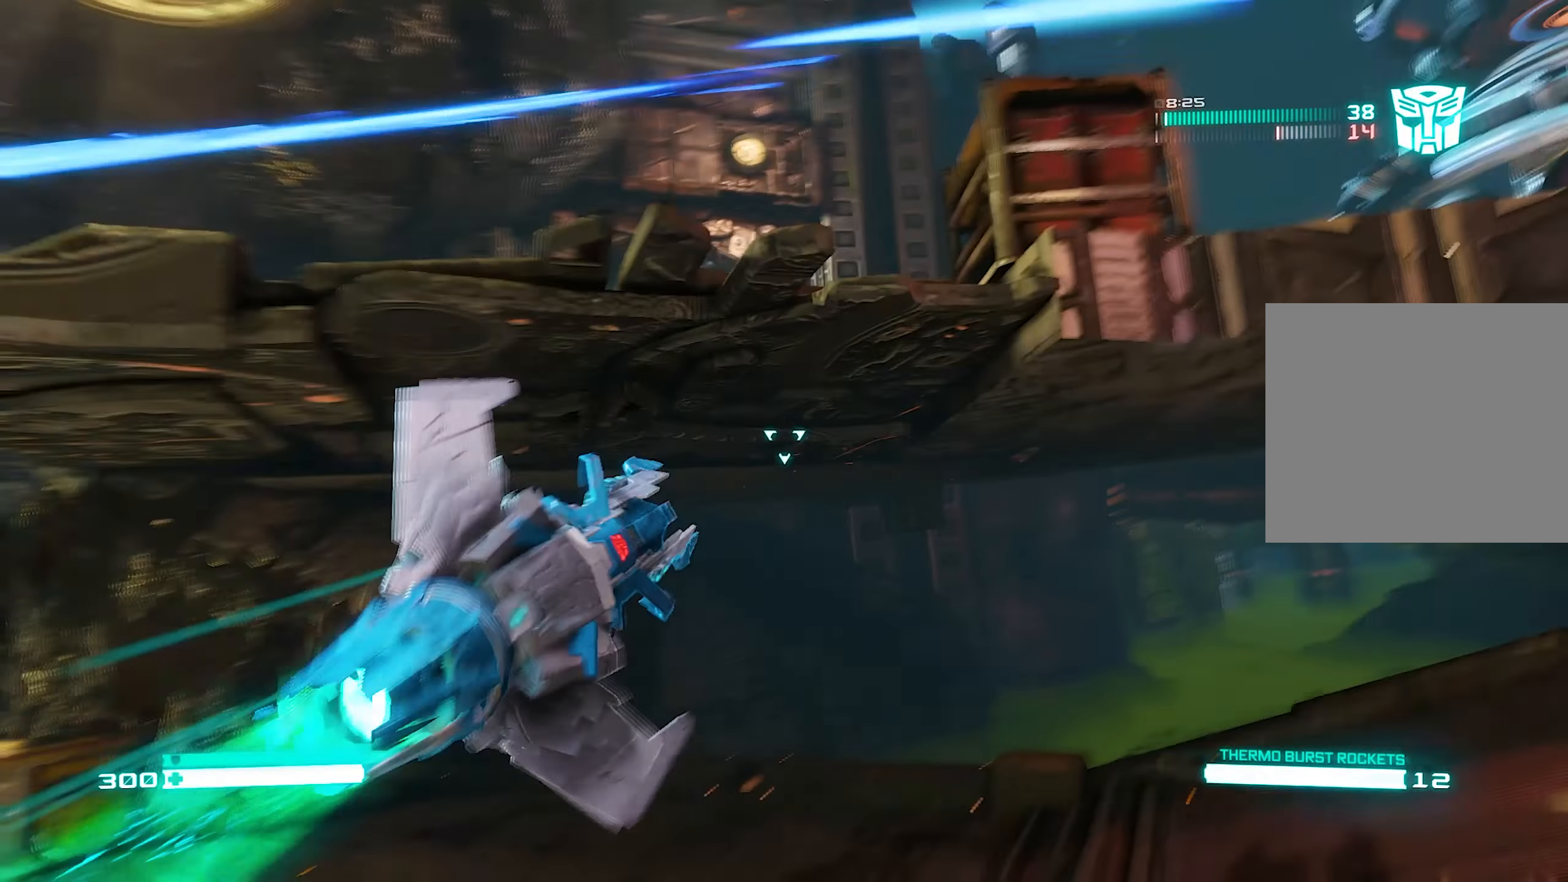
{"buttons": ["L2"], "left_stick": "center", "right_stick": "down", "events": [[200, "right_stick", "down-right"], [280, "right_stick", "down"]]}
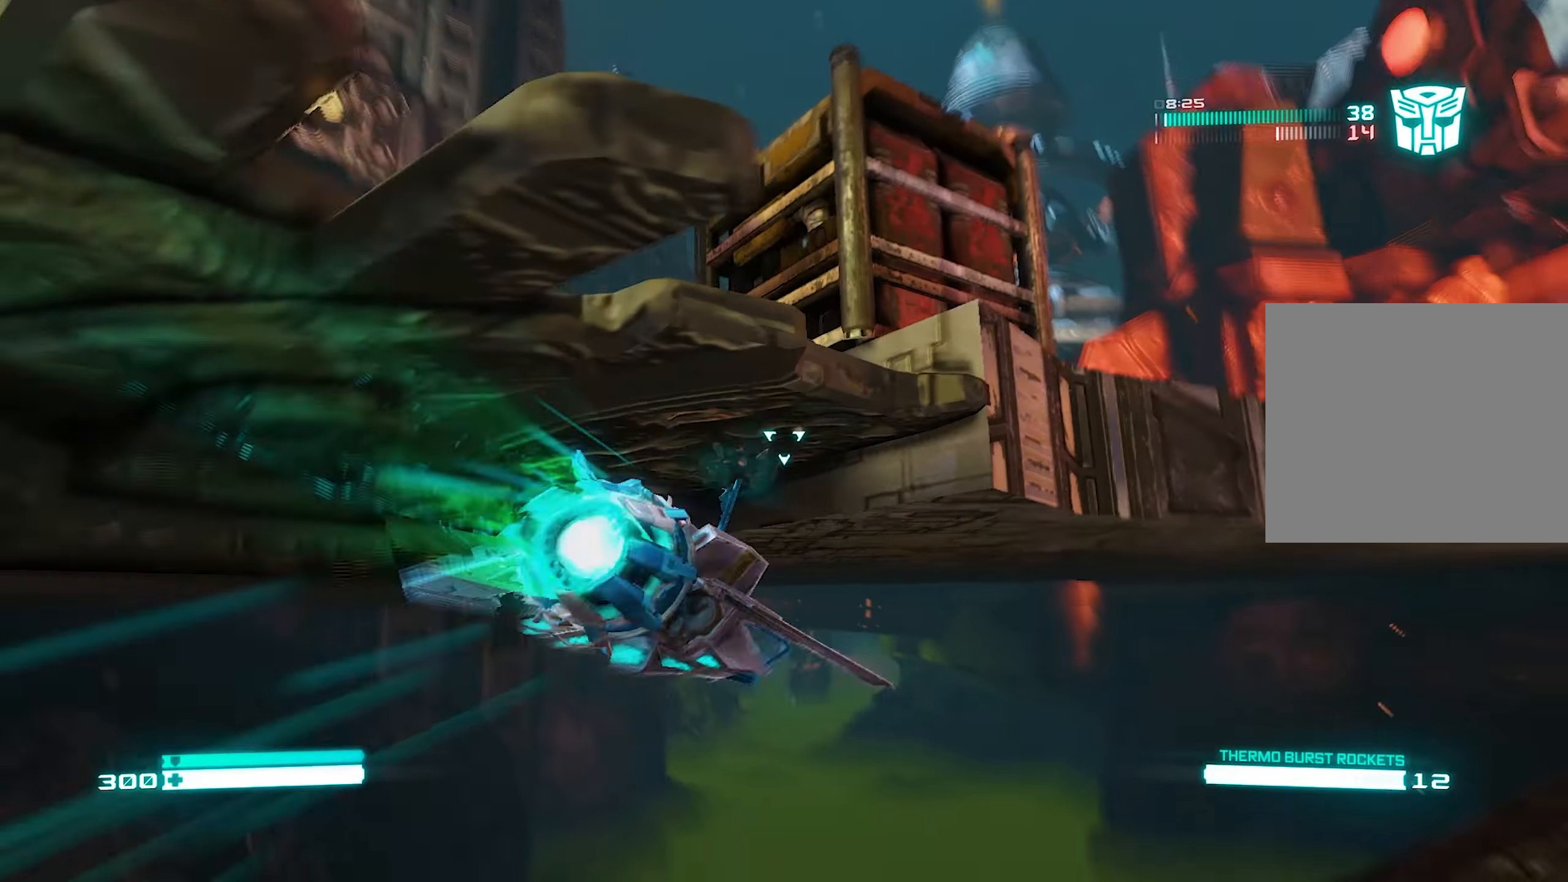
{"buttons": ["L2"], "left_stick": "center", "right_stick": "center", "events": [[100, "right_stick", "center"], [220, "right_stick", "down"], [500, "right_stick", "center"]]}
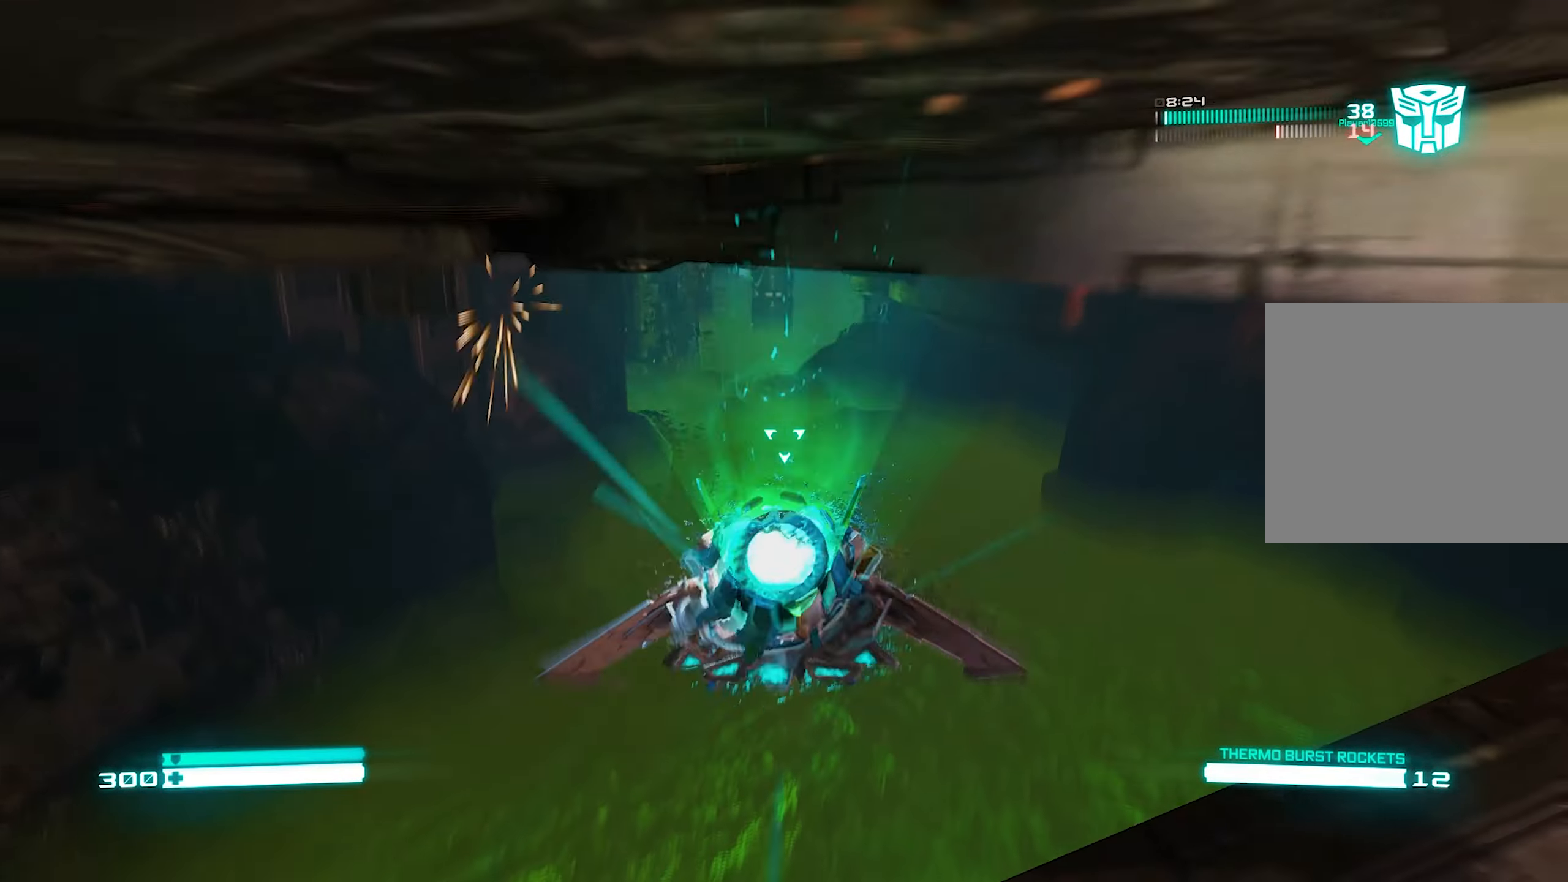
{"buttons": ["L2"], "left_stick": "center", "right_stick": "up", "events": [[180, "right_stick", "up"]]}
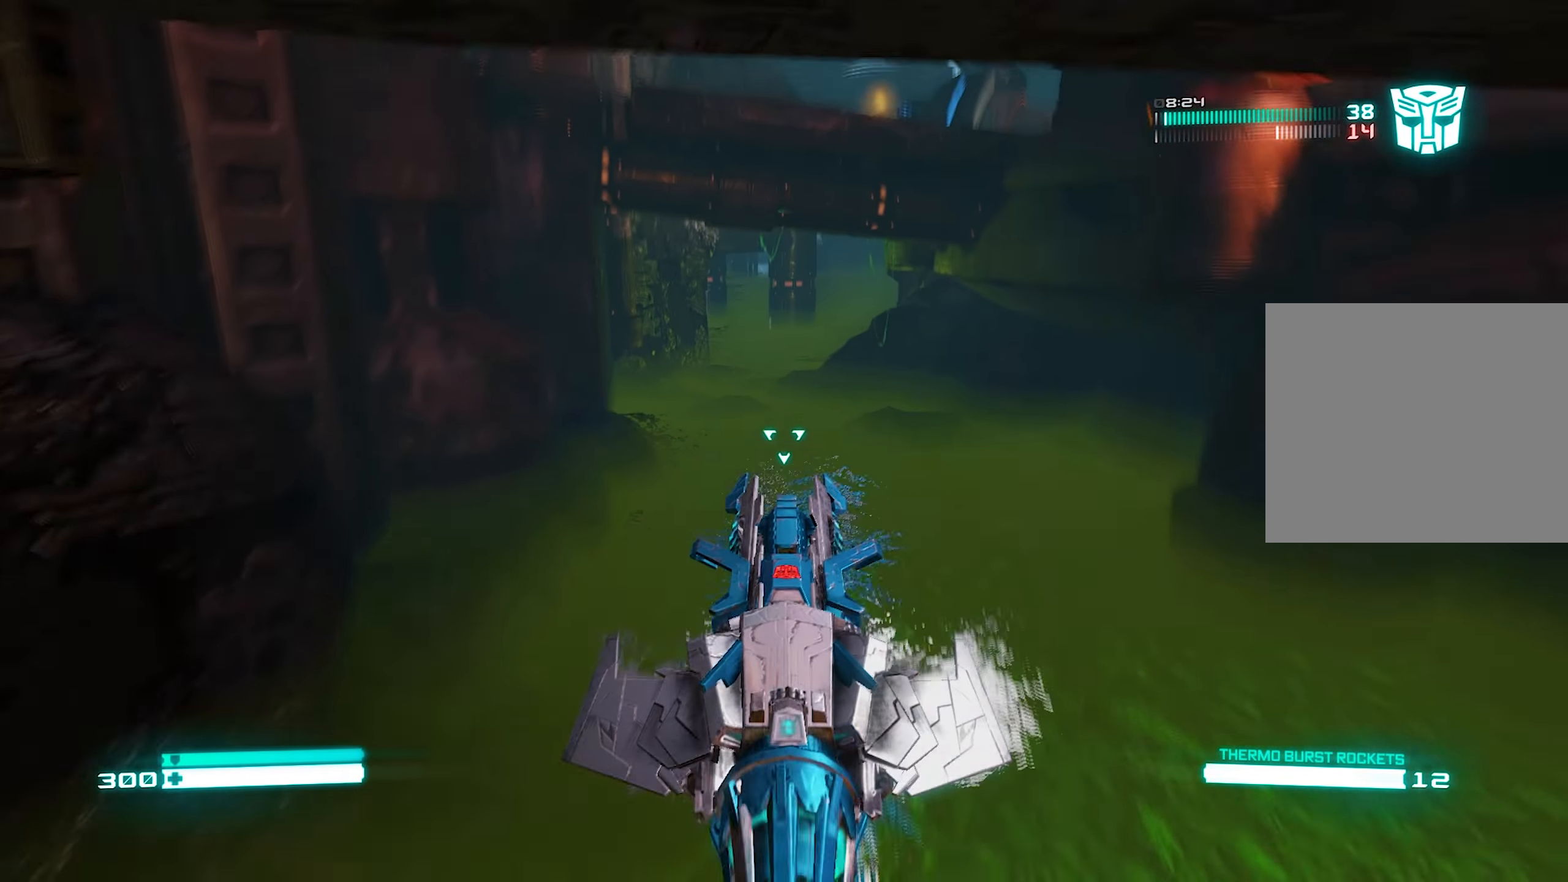
{"buttons": ["L2"], "left_stick": "center", "right_stick": "up", "events": [[40, "right_stick", "center"], [240, "right_stick", "up"]]}
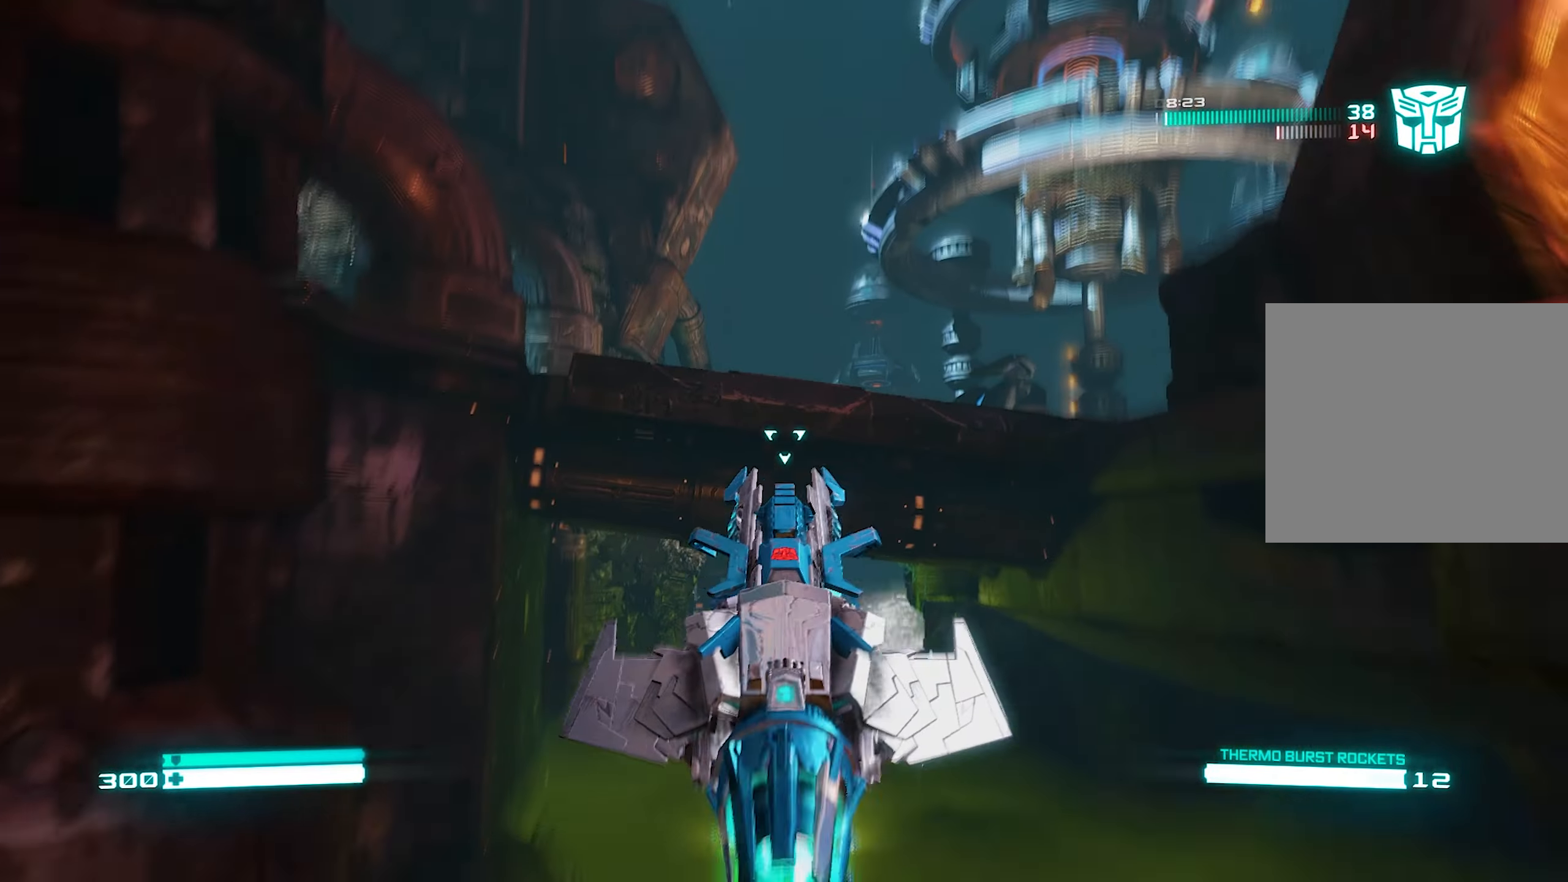
{"buttons": ["L2"], "left_stick": "up", "right_stick": "down-left", "events": [[340, "right_stick", "down-left"], [380, "left_stick", "up"]]}
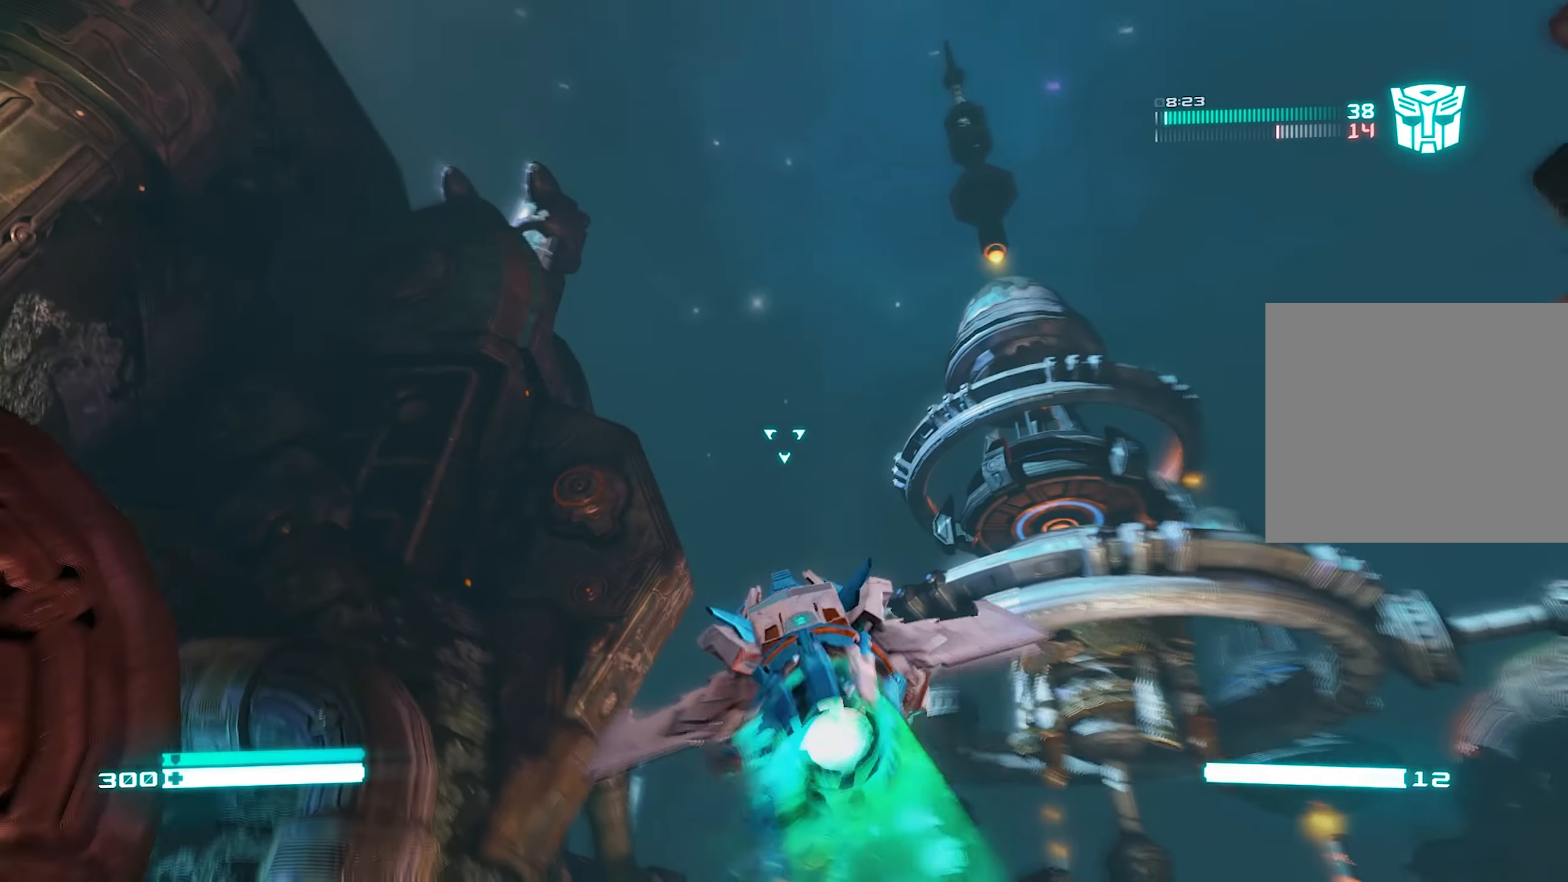
{"buttons": ["L2"], "left_stick": "up-left", "right_stick": "left", "events": [[120, "right_stick", "left"], [300, "left_stick", "up-left"]]}
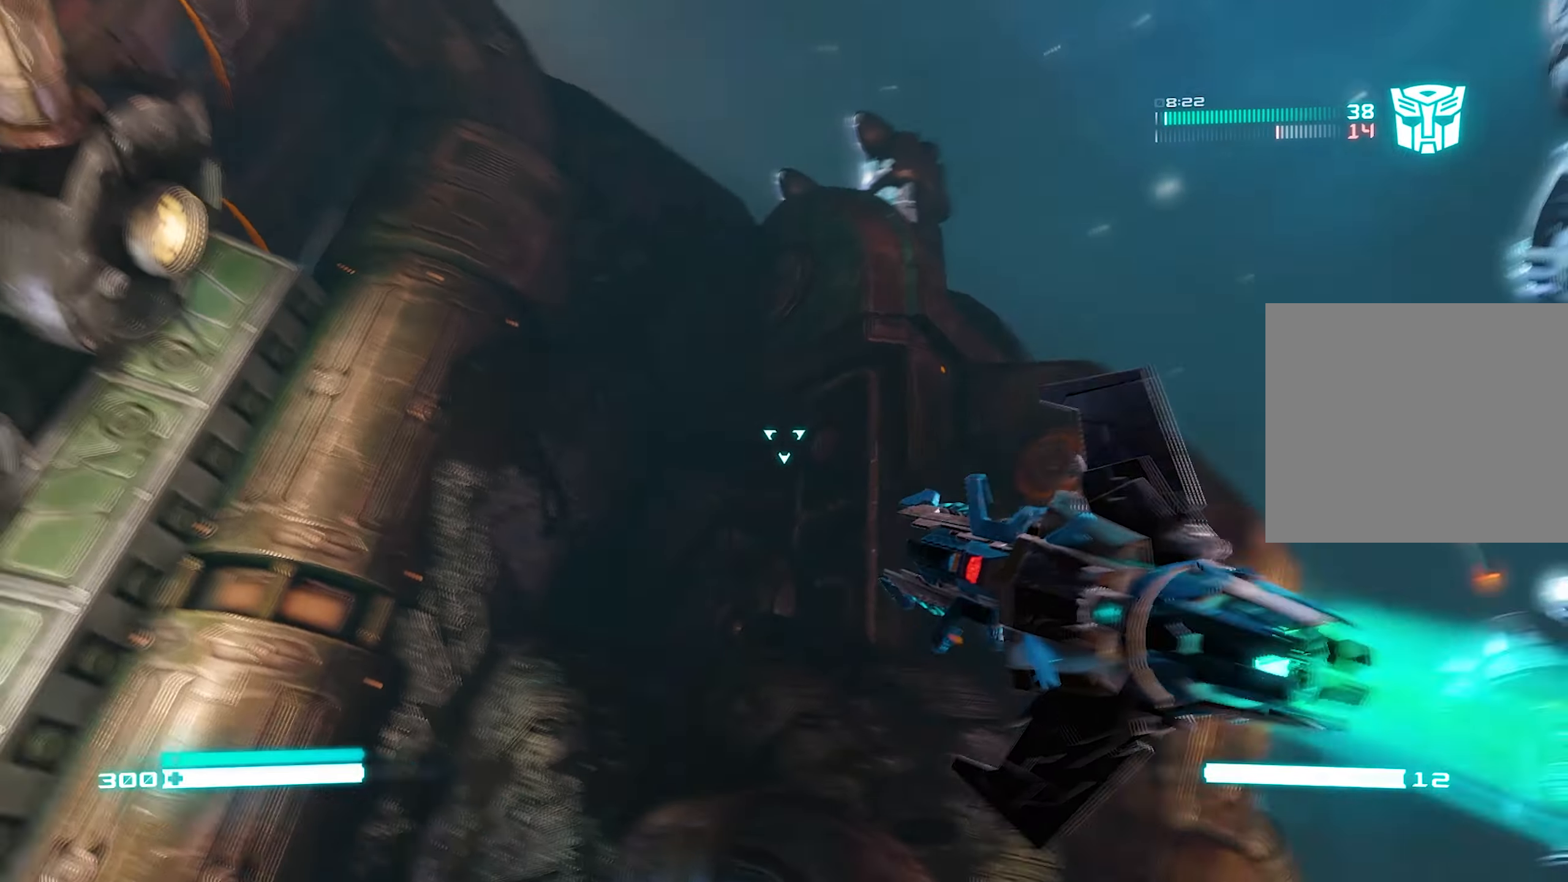
{"buttons": [], "left_stick": "up", "right_stick": "down-left", "events": [[20, "right_stick", "down-left"], [40, "left_stick", "up"], [100, "L2", "up"], [100, "L3", "down"], [280, "L3", "up"]]}
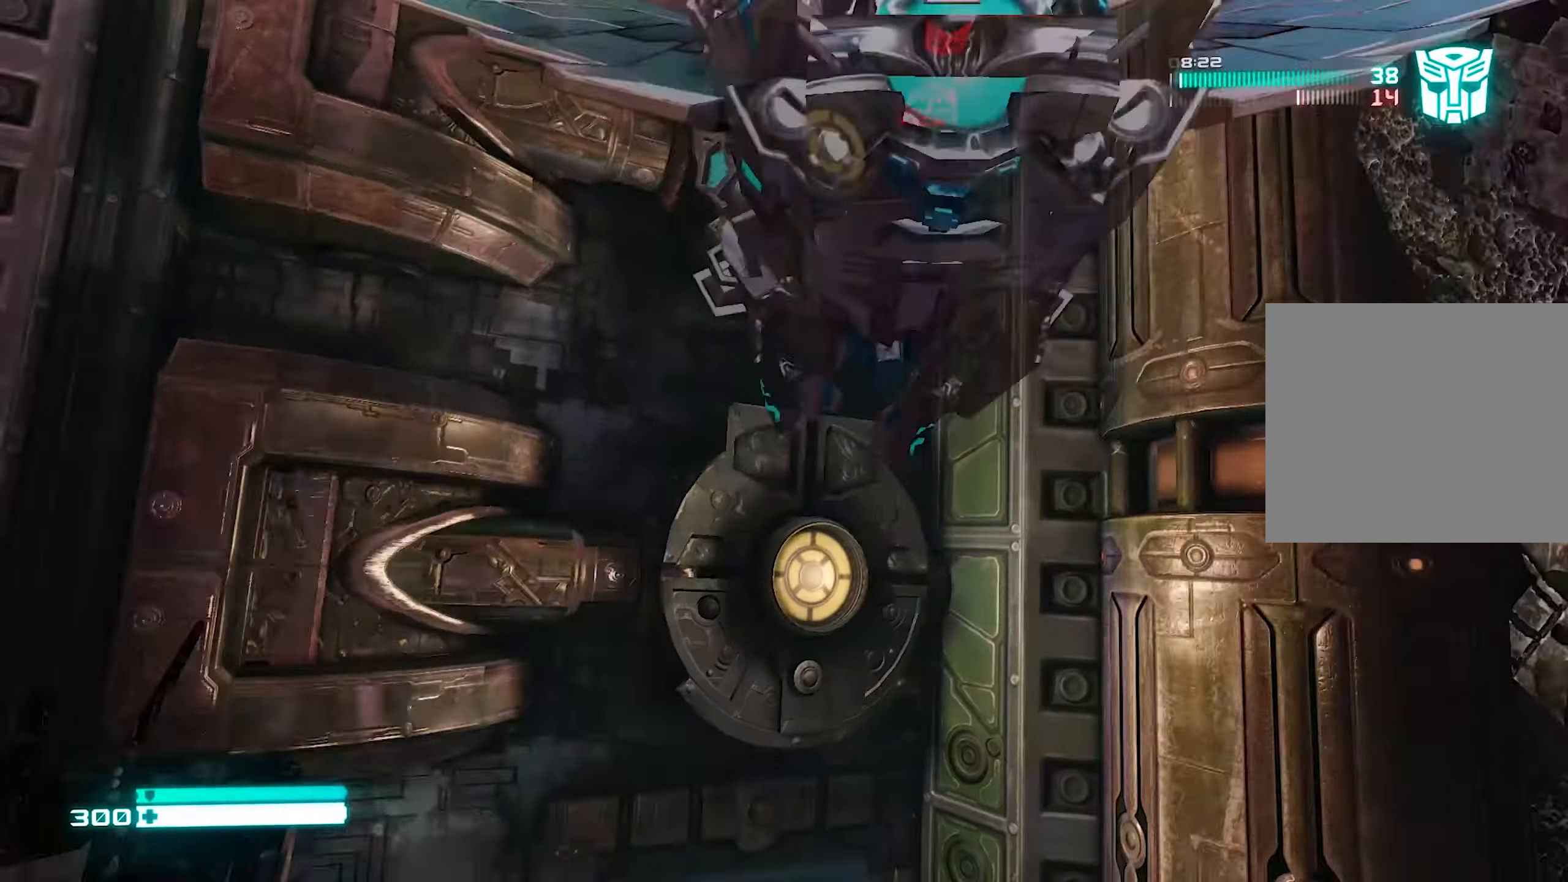
{"buttons": [], "left_stick": "up", "right_stick": "center", "events": [[100, "right_stick", "down"], [180, "left_stick", "up-right"], [400, "right_stick", "center"], [420, "left_stick", "up"]]}